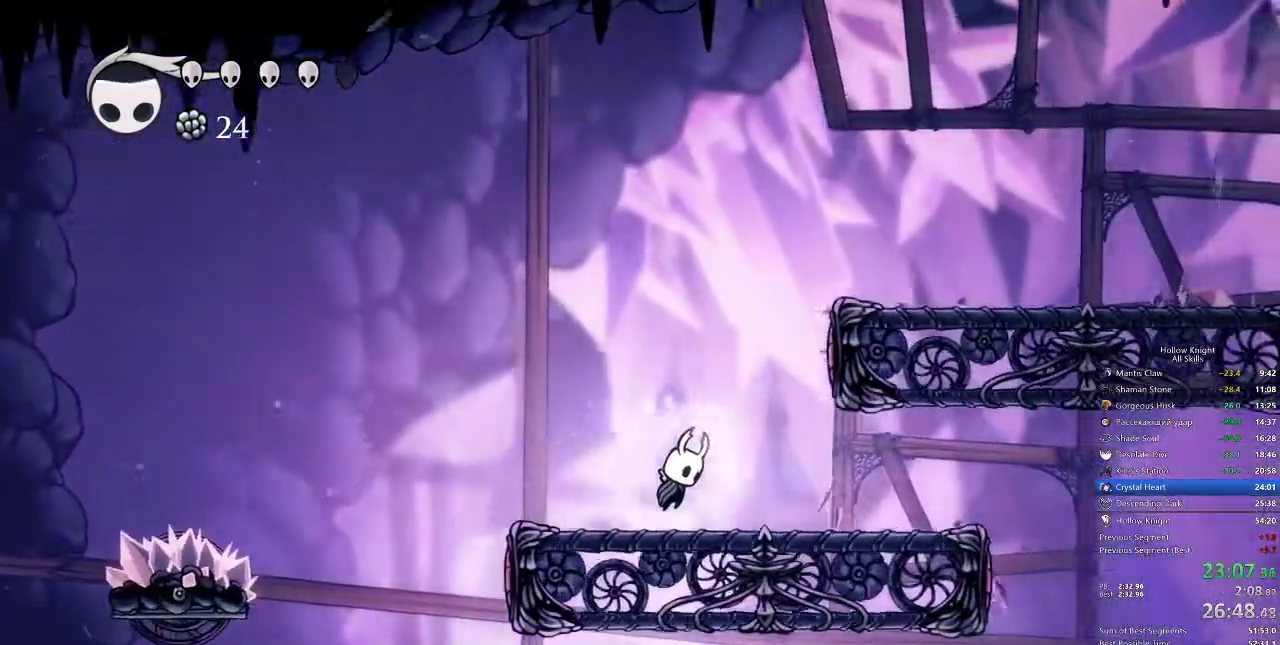
Gameplay with keyboard; each line is a JSON object with the keys held at the frame after it. "events" lists presses ("down") and releases ("up") of "cdash", "dash", "dnail", "down", "heal", "inv", "jump", "left", "nail", "right", "spell" and "up" between this image and that frame as [ms after this image, input, new state], when the widget could be followed in between. No other keys are recorded. Mouse input is not recorded. Key names are as the overlay labels them; some are game actions (e.g. jump) rather than physical keys.
{"keys": ["dash", "jump", "nail", "right"], "events": [[17, "jump", "down"], [417, "dash", "down"]]}
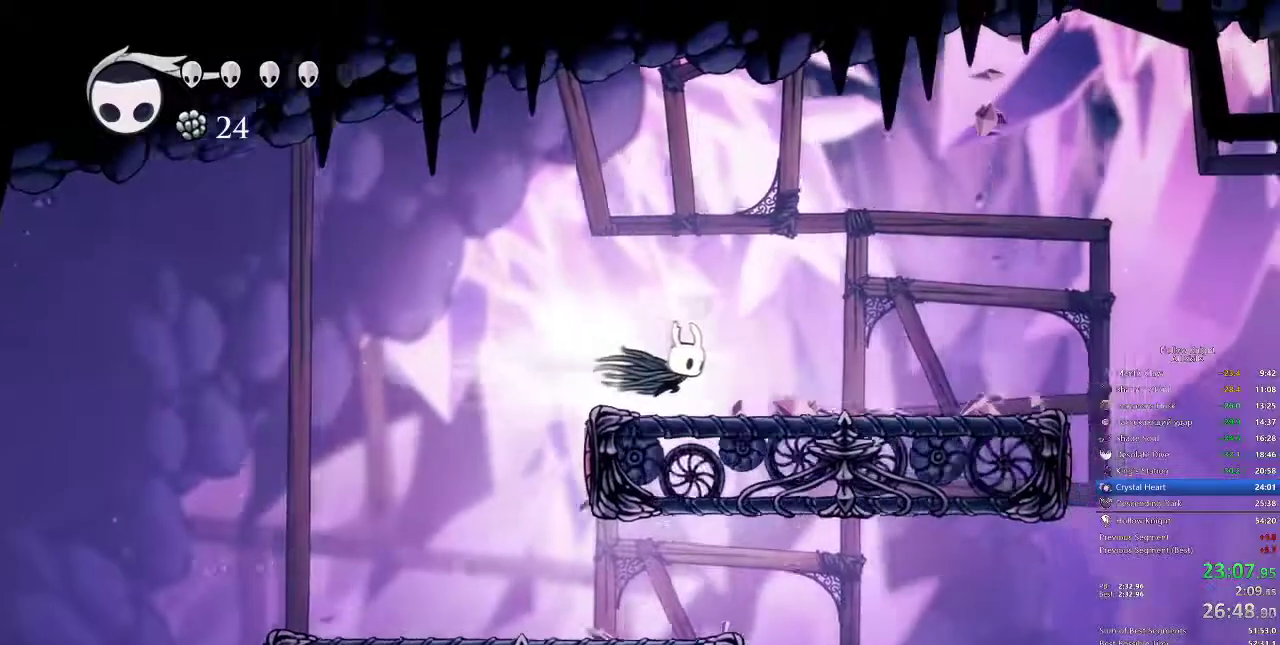
{"keys": ["nail", "right"], "events": [[50, "jump", "up"], [117, "dash", "up"], [350, "jump", "down"], [483, "jump", "up"]]}
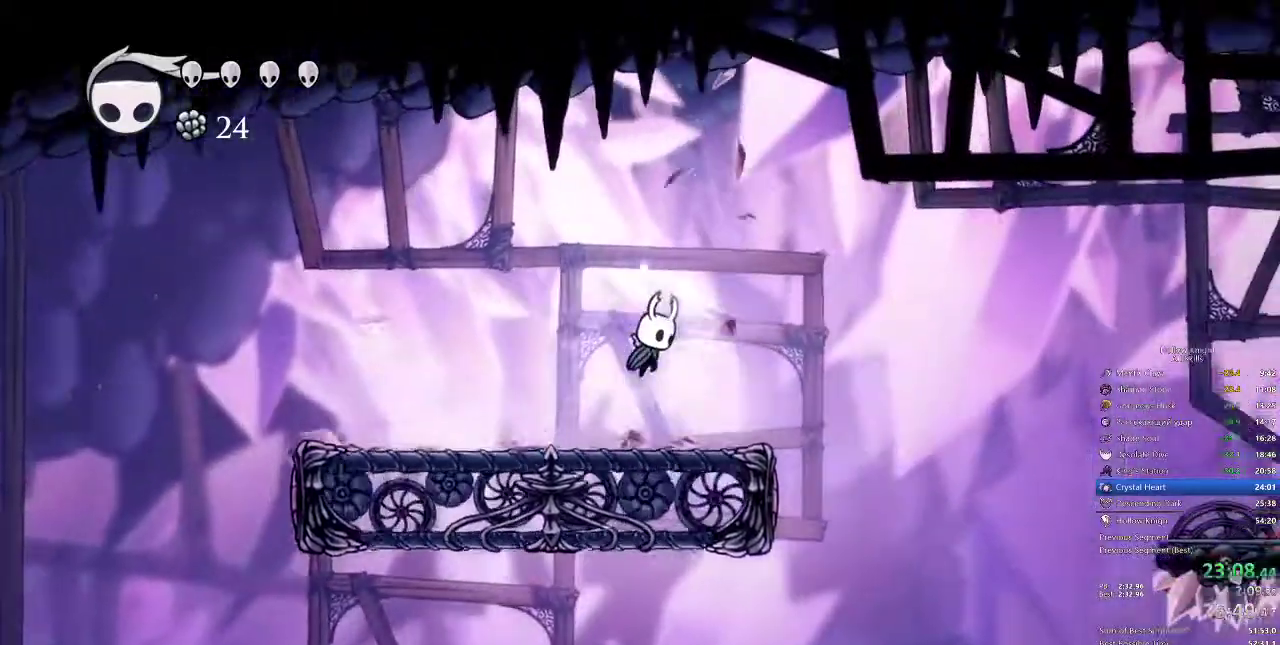
{"keys": ["nail", "right"], "events": [[217, "jump", "down"], [417, "jump", "up"]]}
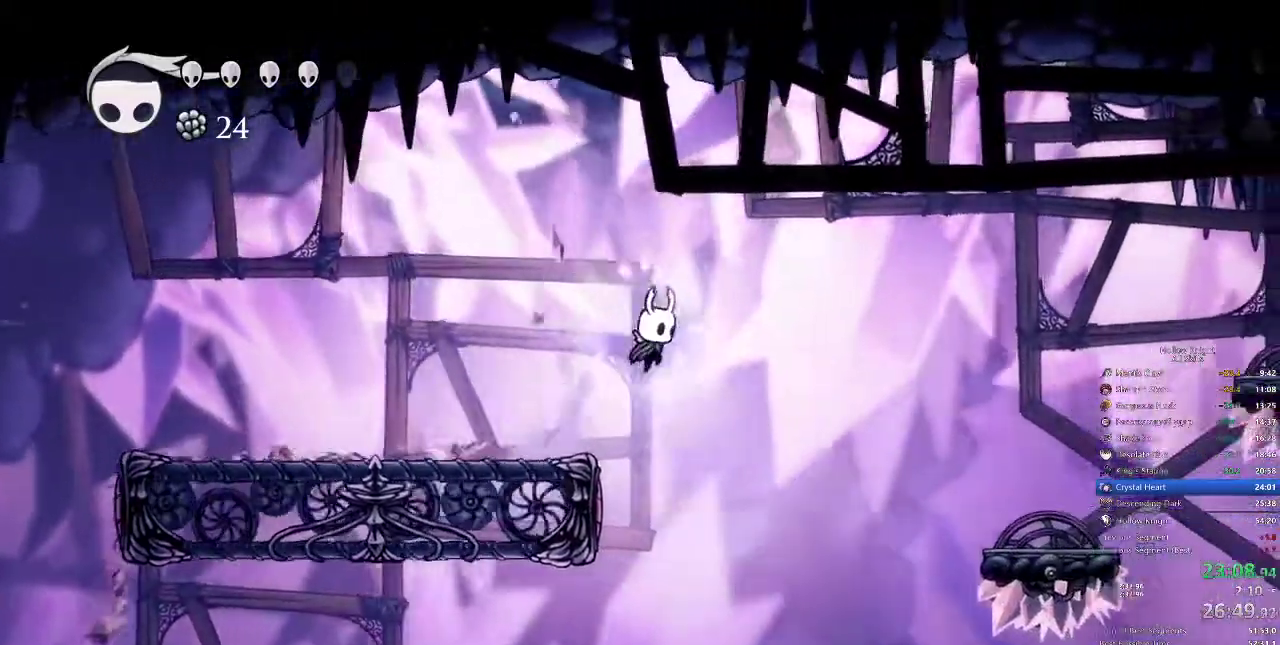
{"keys": ["nail", "right"], "events": [[117, "dash", "down"], [233, "dash", "up"]]}
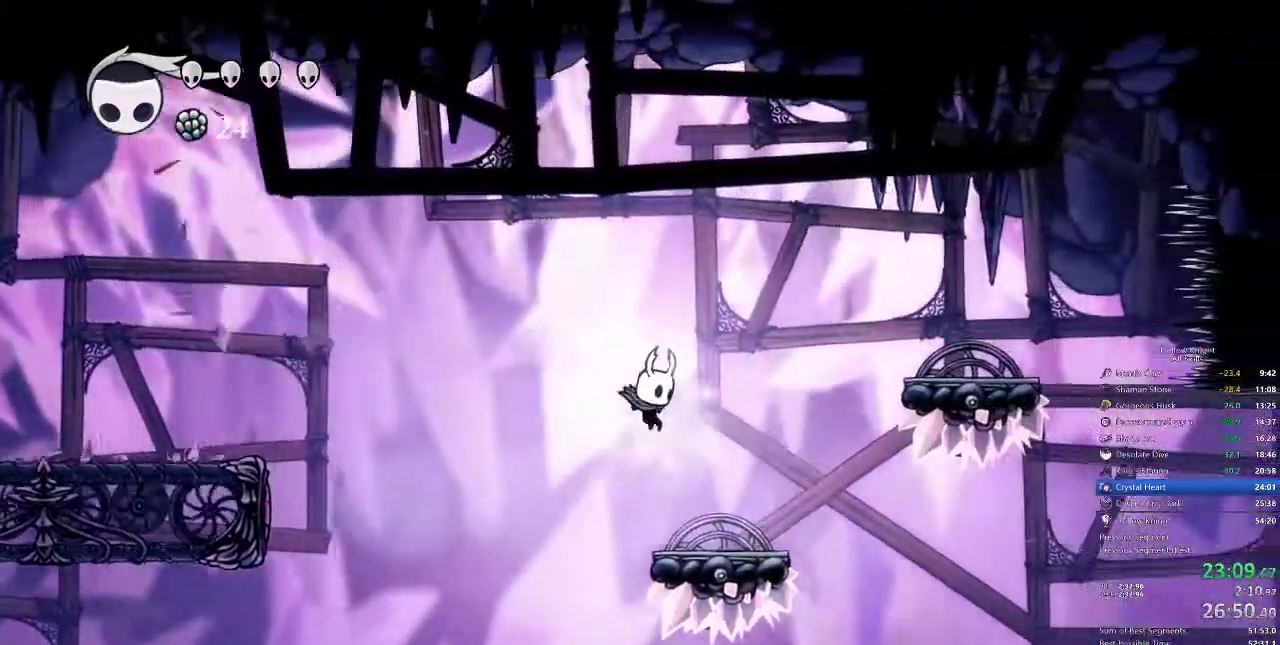
{"keys": ["dash", "nail", "right"], "events": [[300, "dash", "down"]]}
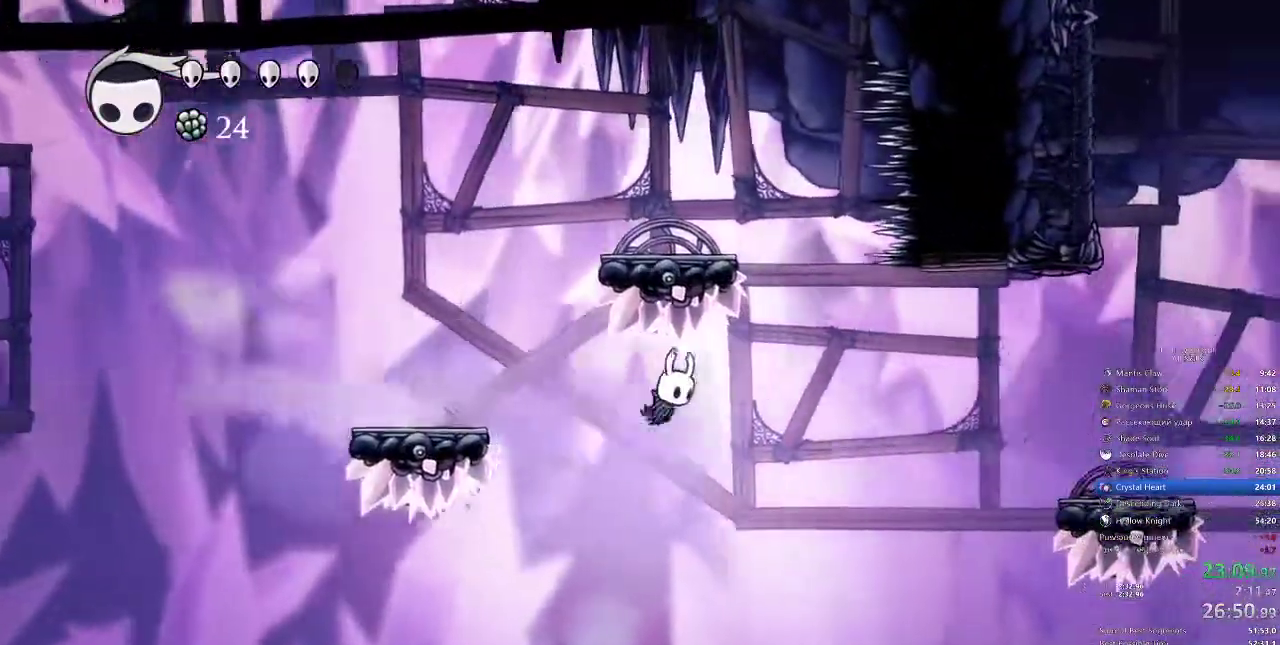
{"keys": ["dash", "right"], "events": [[50, "dash", "up"], [50, "nail", "up"], [417, "dash", "down"]]}
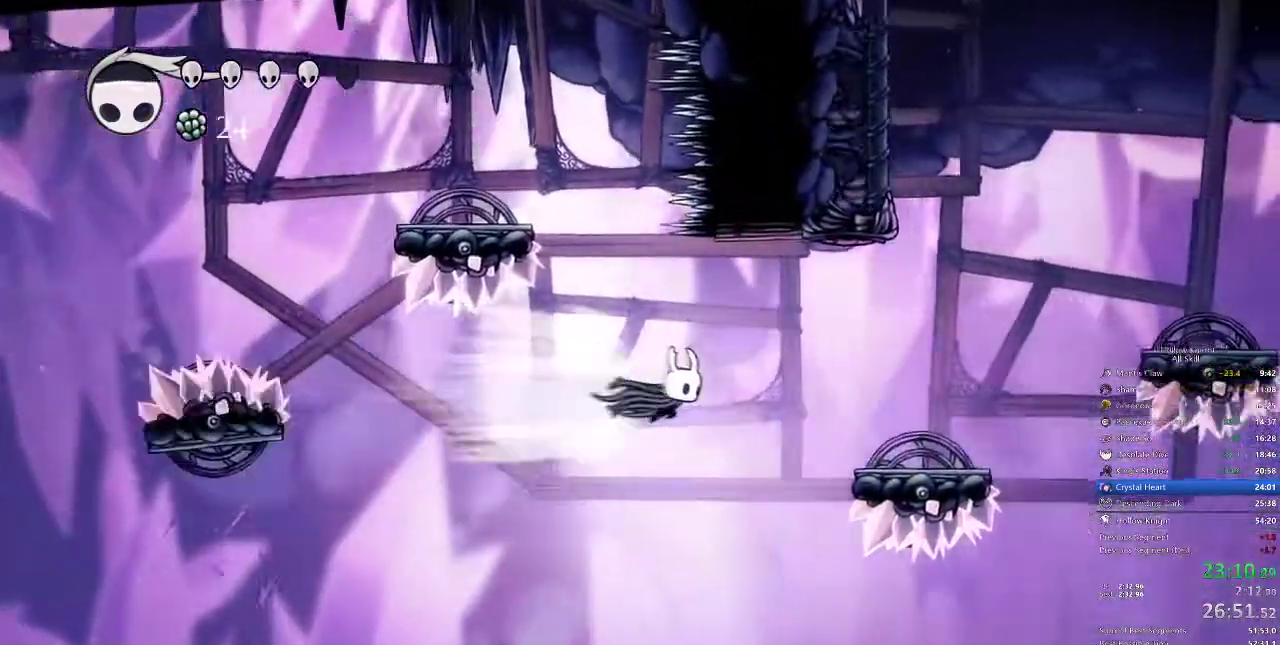
{"keys": ["jump", "right"], "events": [[217, "dash", "up"], [467, "jump", "down"]]}
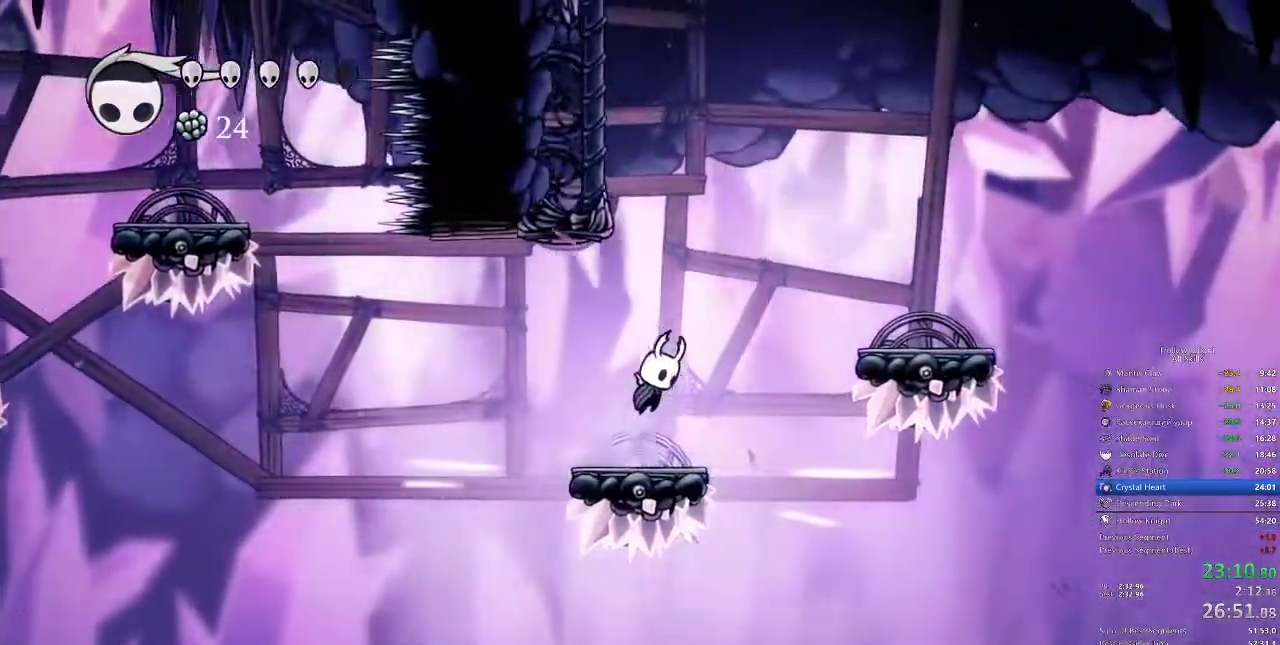
{"keys": ["jump", "left"], "events": [[117, "right", "up"], [283, "left", "down"], [400, "jump", "up"], [500, "jump", "down"]]}
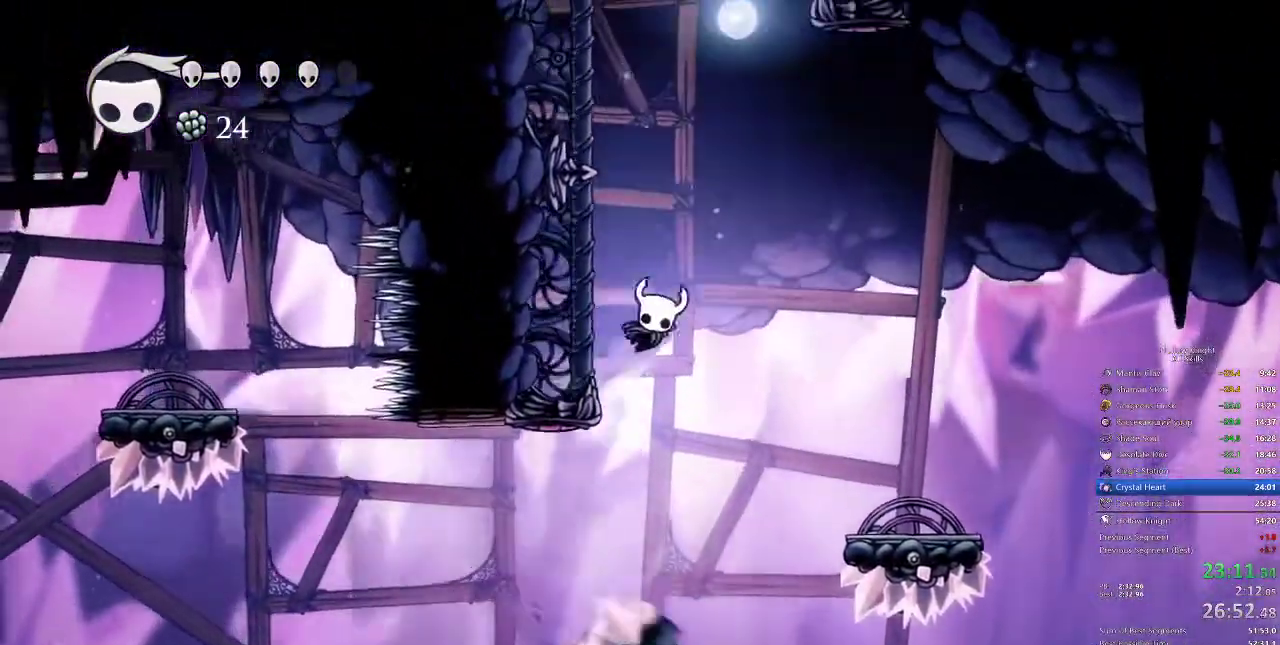
{"keys": ["jump", "left"], "events": [[217, "jump", "up"], [300, "jump", "down"]]}
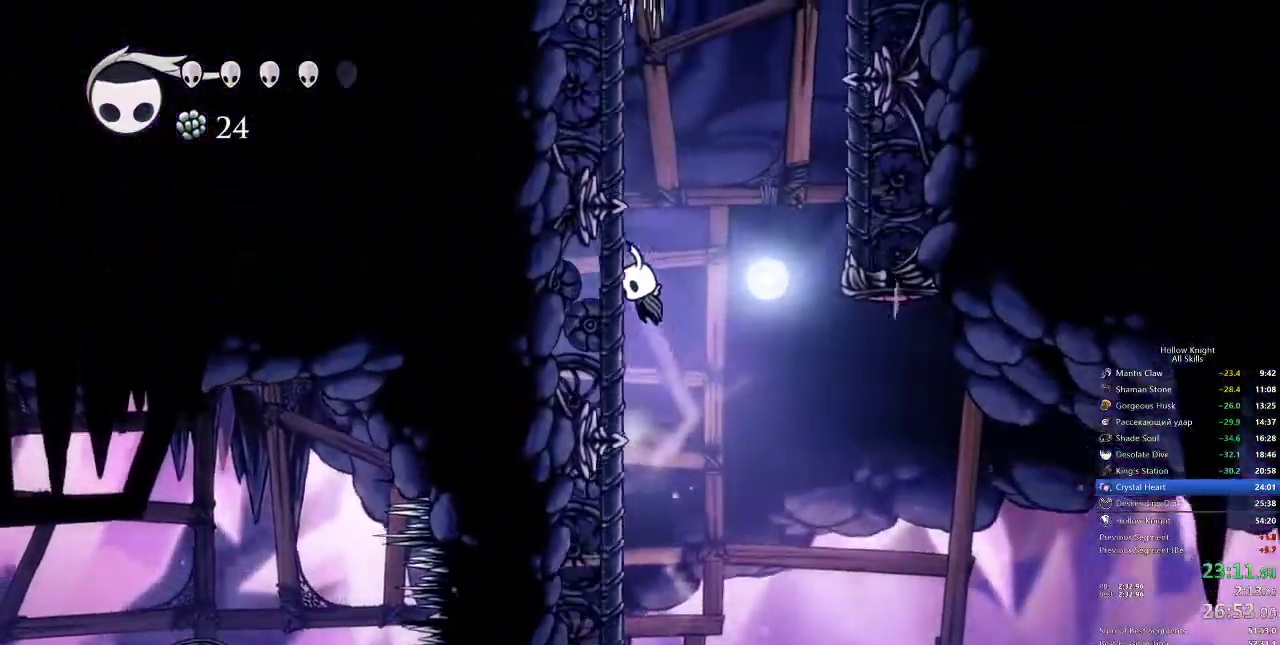
{"keys": [], "events": [[217, "jump", "up"], [317, "left", "up"]]}
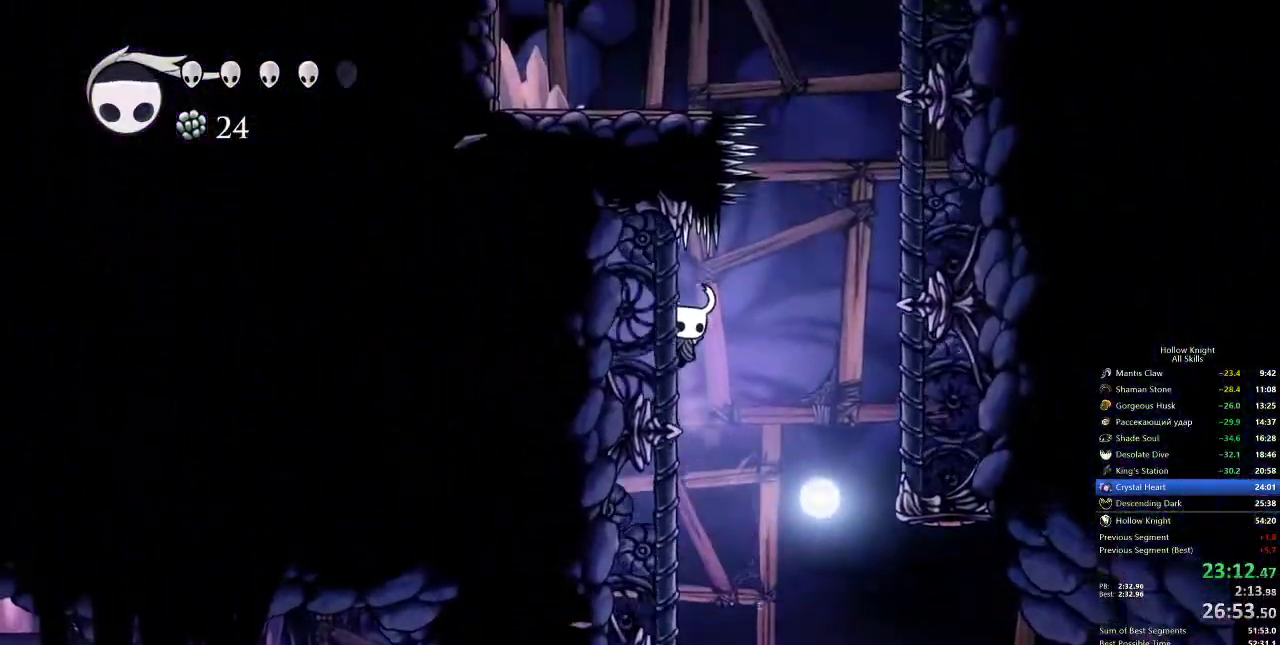
{"keys": [], "events": [[100, "dash", "down"], [100, "right", "down"], [300, "dash", "up"], [367, "right", "up"]]}
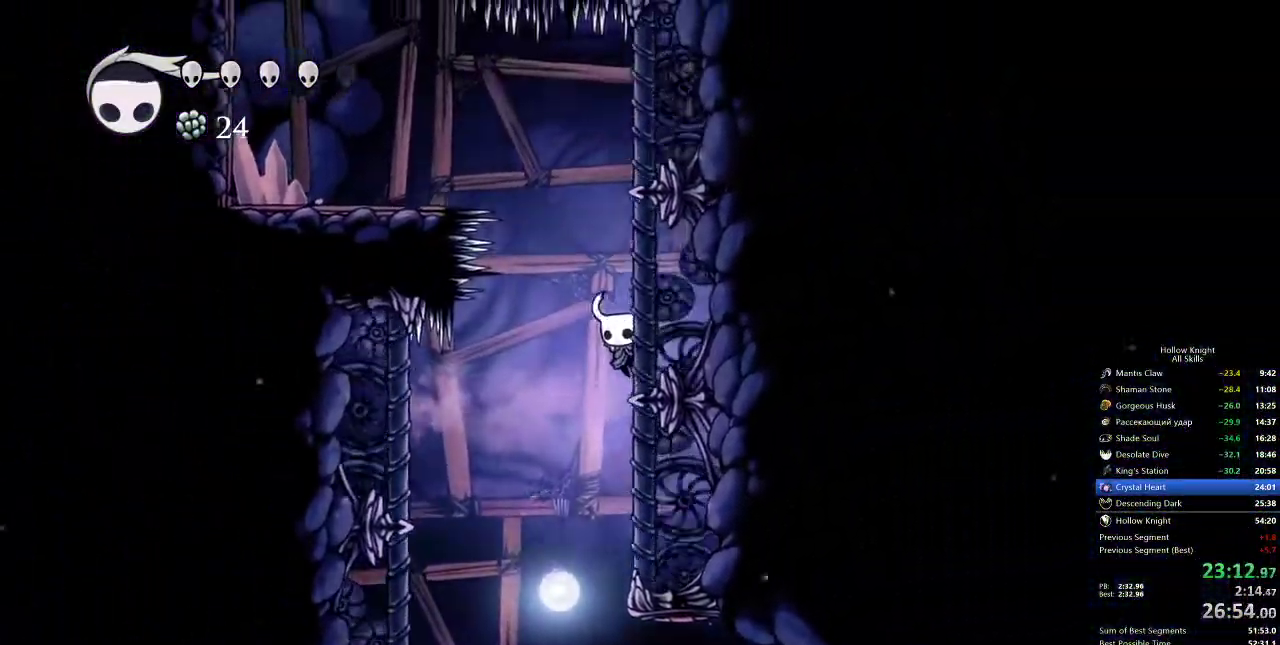
{"keys": ["dash", "left"], "events": [[500, "dash", "down"], [500, "left", "down"]]}
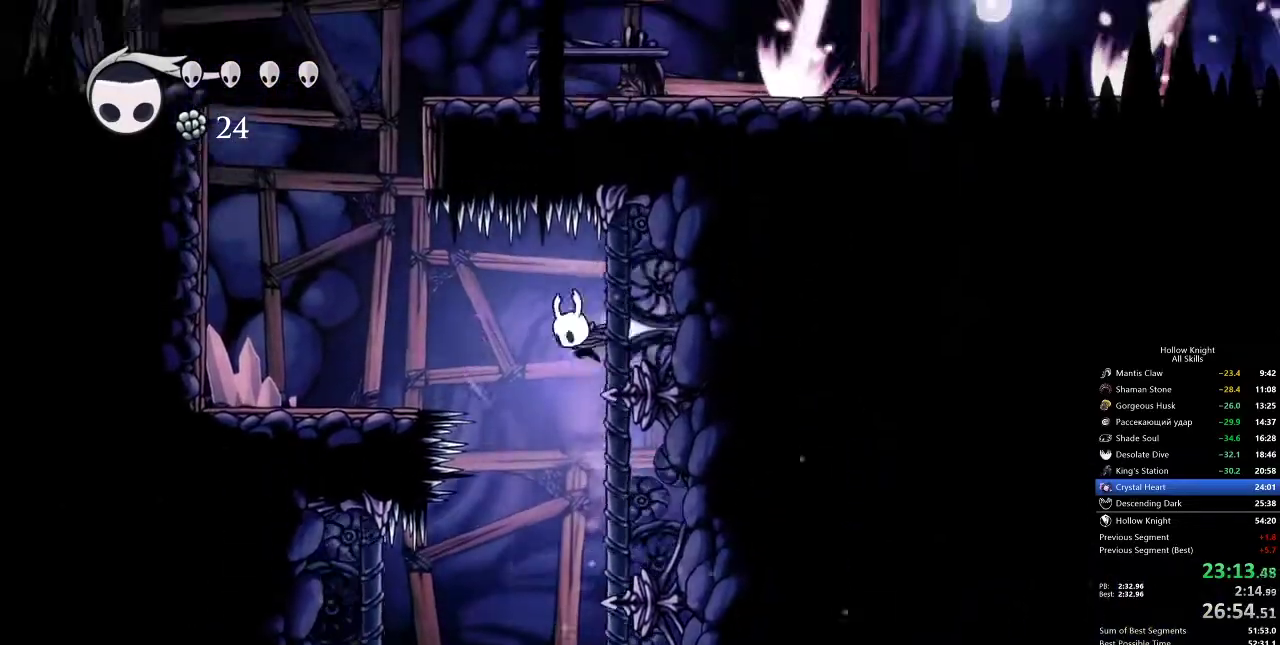
{"keys": [], "events": [[167, "dash", "up"], [200, "left", "up"]]}
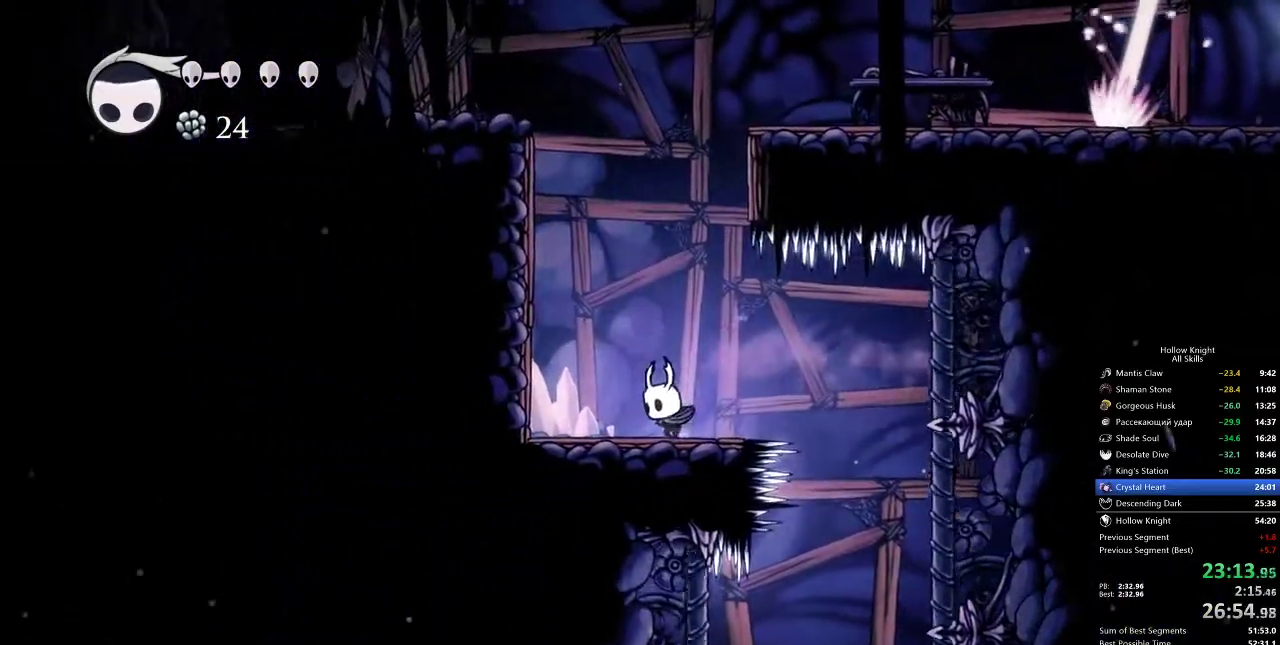
{"keys": ["right"], "events": [[67, "jump", "down"], [250, "right", "down"], [467, "jump", "up"]]}
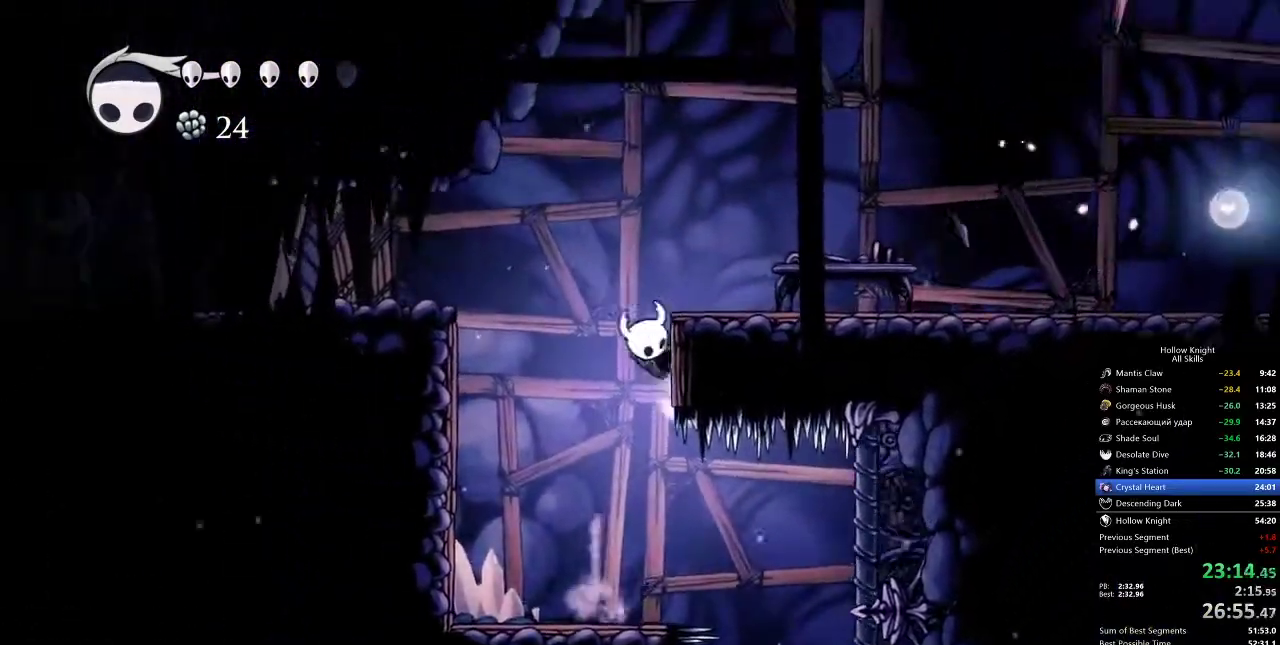
{"keys": ["right"], "events": [[50, "jump", "down"], [167, "dash", "down"], [217, "jump", "up"], [300, "dash", "up"]]}
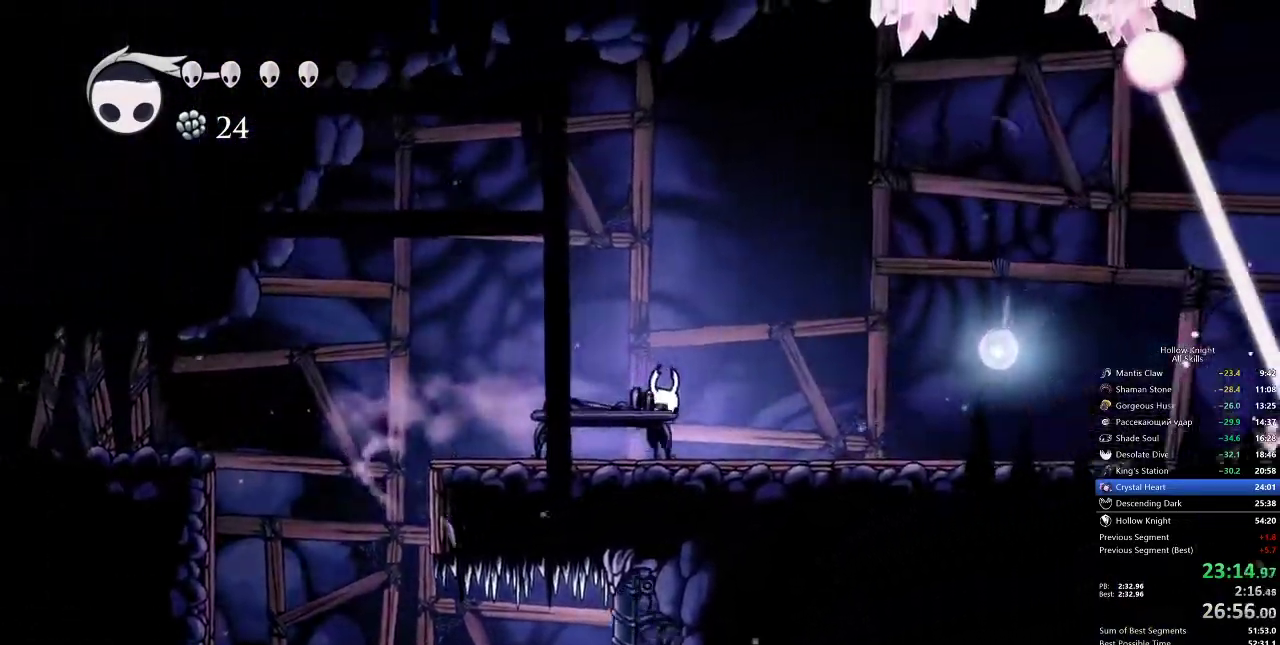
{"keys": ["dash", "right"], "events": [[350, "dash", "down"]]}
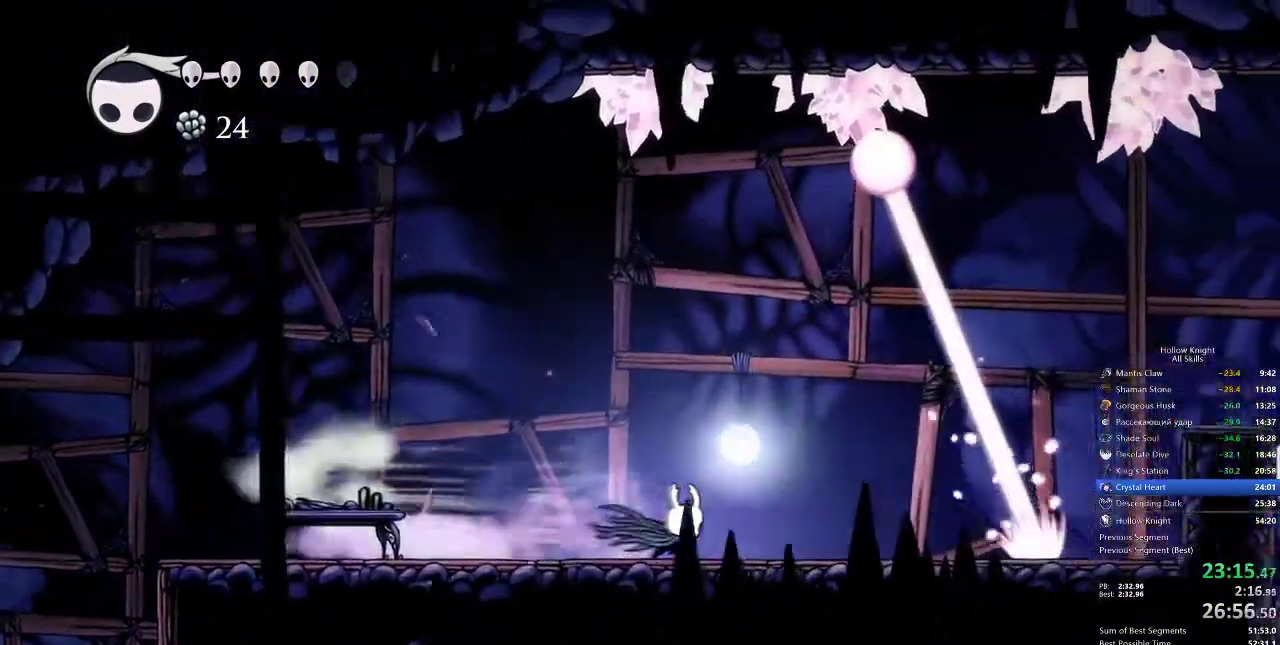
{"keys": ["jump", "right"], "events": [[17, "dash", "up"], [383, "jump", "down"]]}
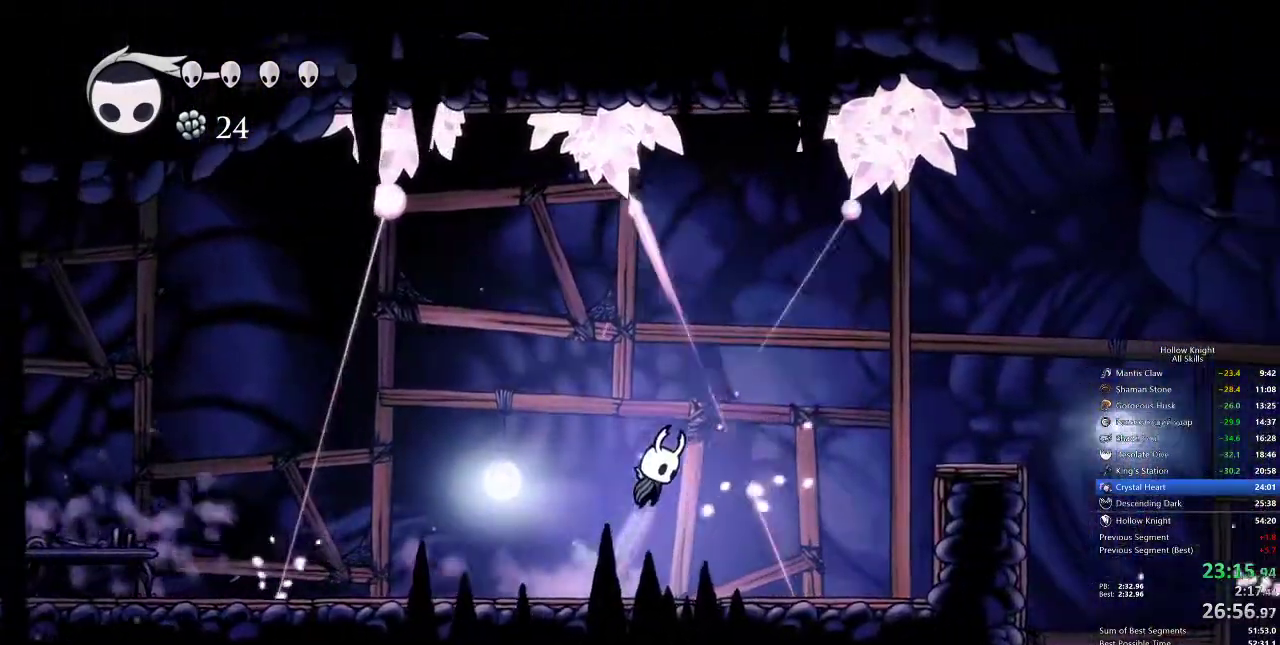
{"keys": ["right"], "events": [[217, "dash", "down"], [283, "jump", "up"], [350, "dash", "up"]]}
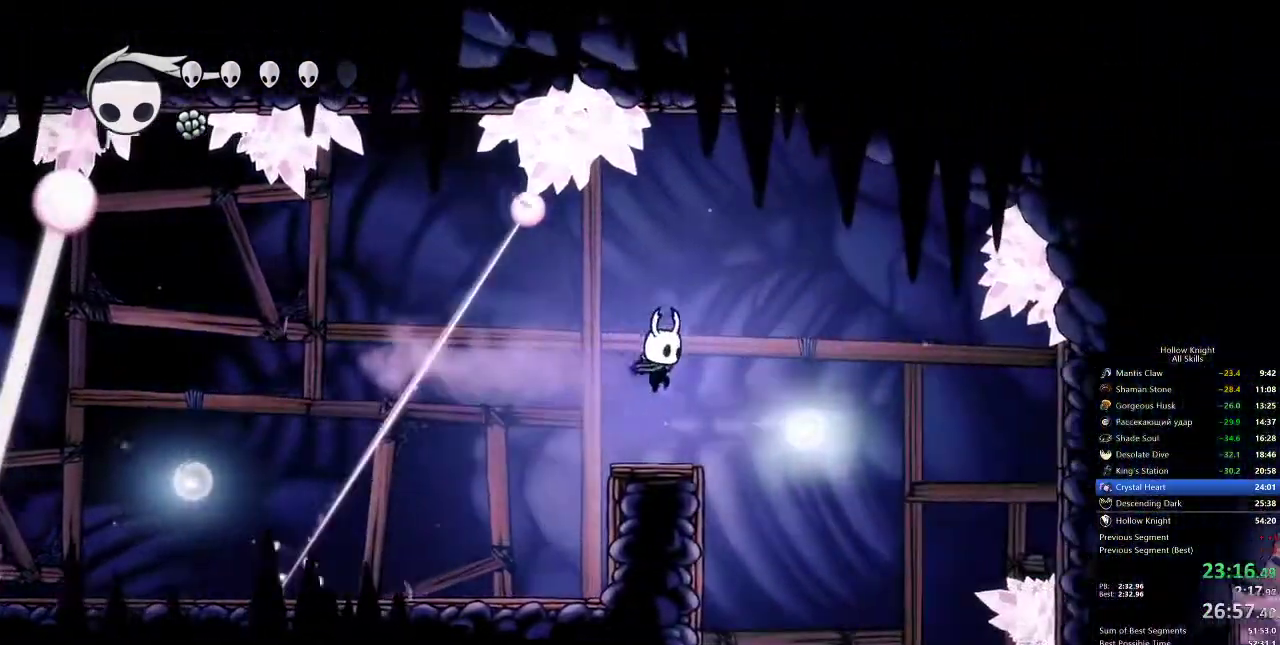
{"keys": ["right"], "events": []}
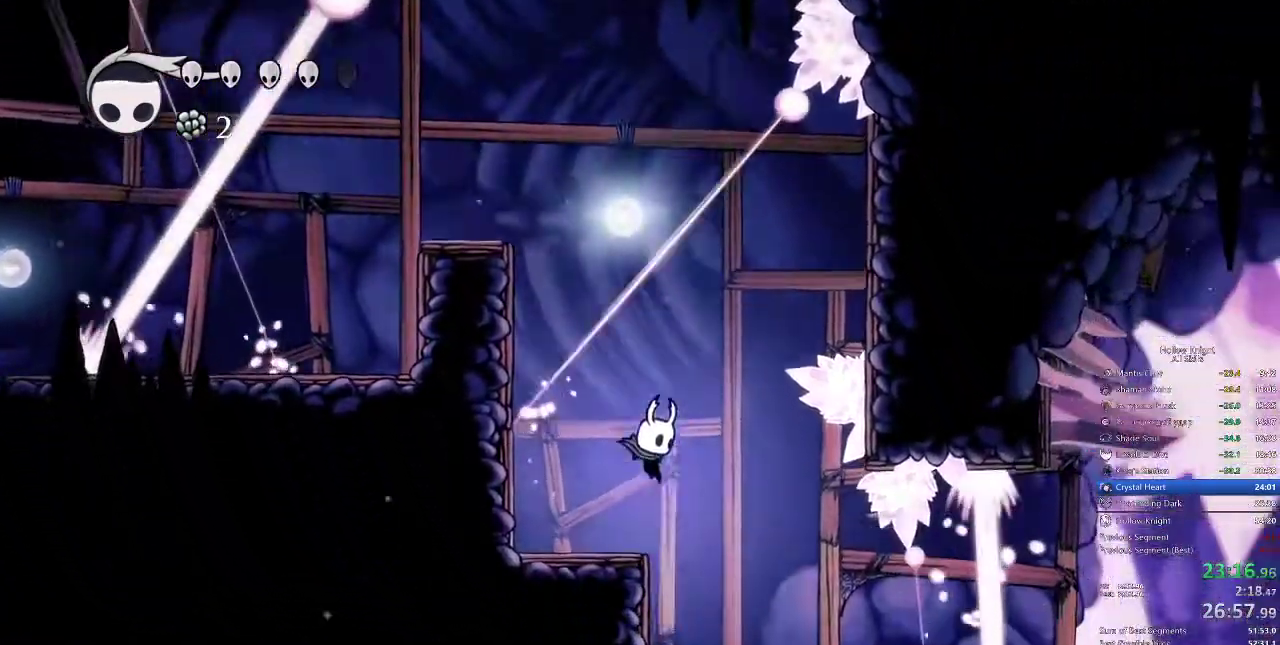
{"keys": ["dash", "right"], "events": [[433, "dash", "down"]]}
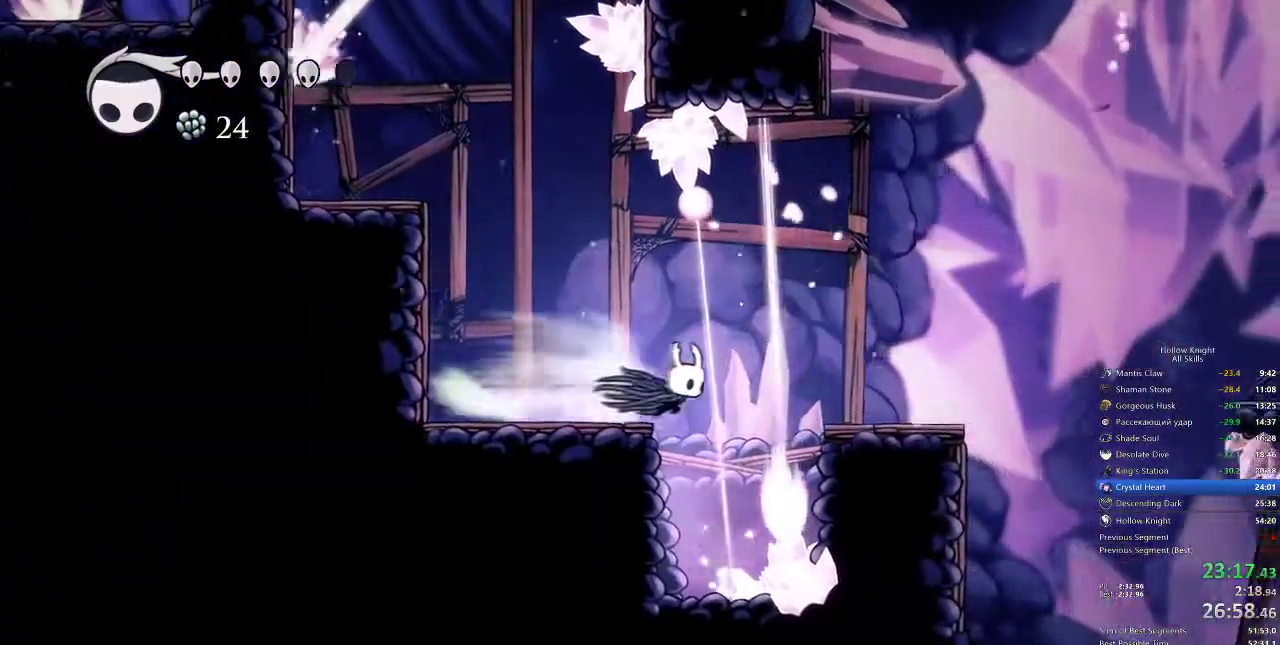
{"keys": ["jump", "right"], "events": [[167, "dash", "up"], [417, "jump", "down"]]}
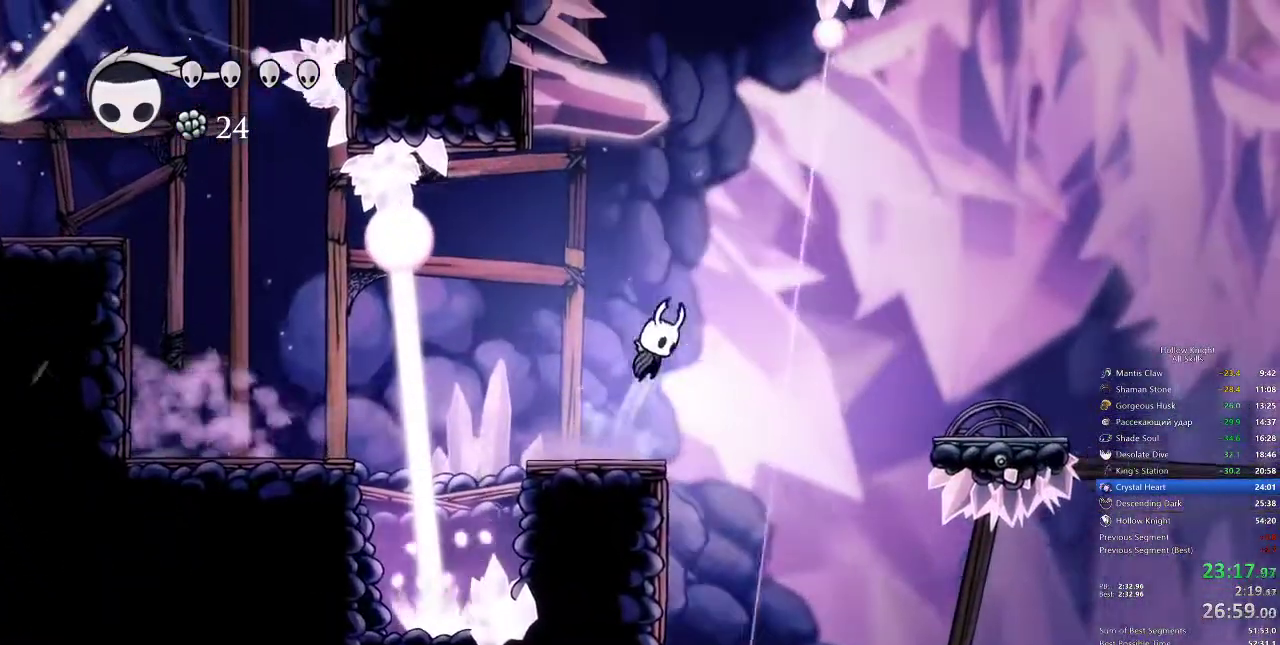
{"keys": ["right"], "events": [[50, "dash", "down"], [117, "jump", "up"], [183, "dash", "up"]]}
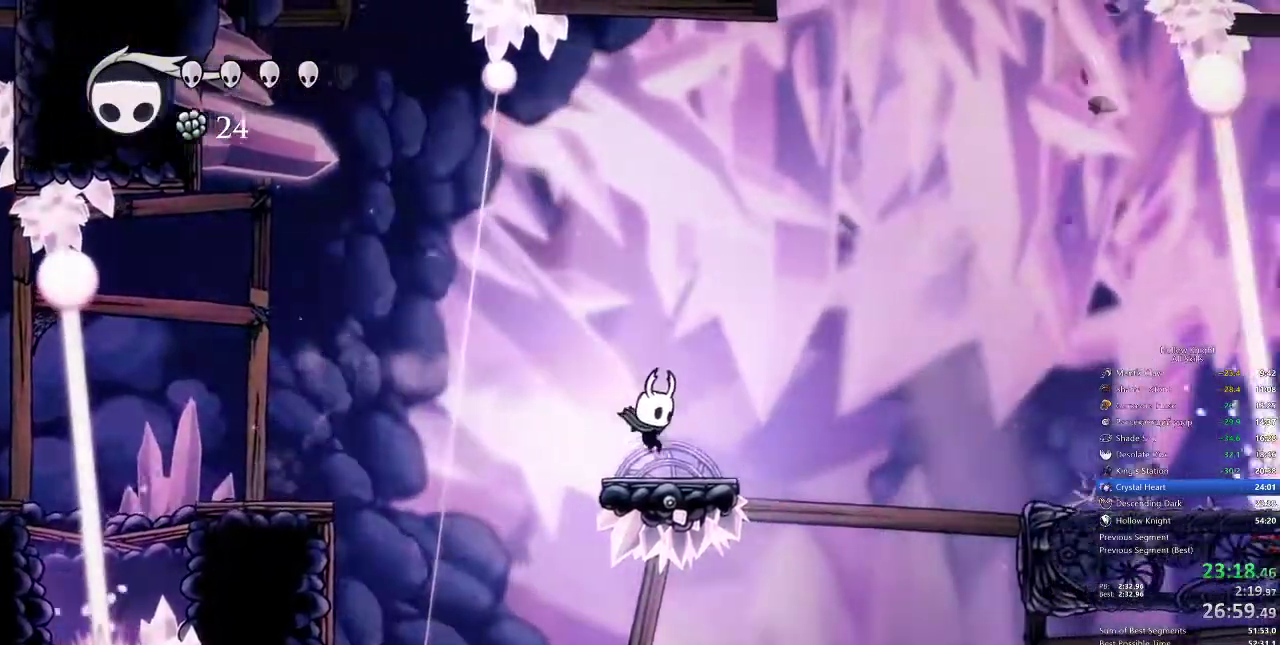
{"keys": ["right"], "events": [[167, "jump", "down"], [317, "dash", "down"], [350, "jump", "up"], [383, "dash", "up"]]}
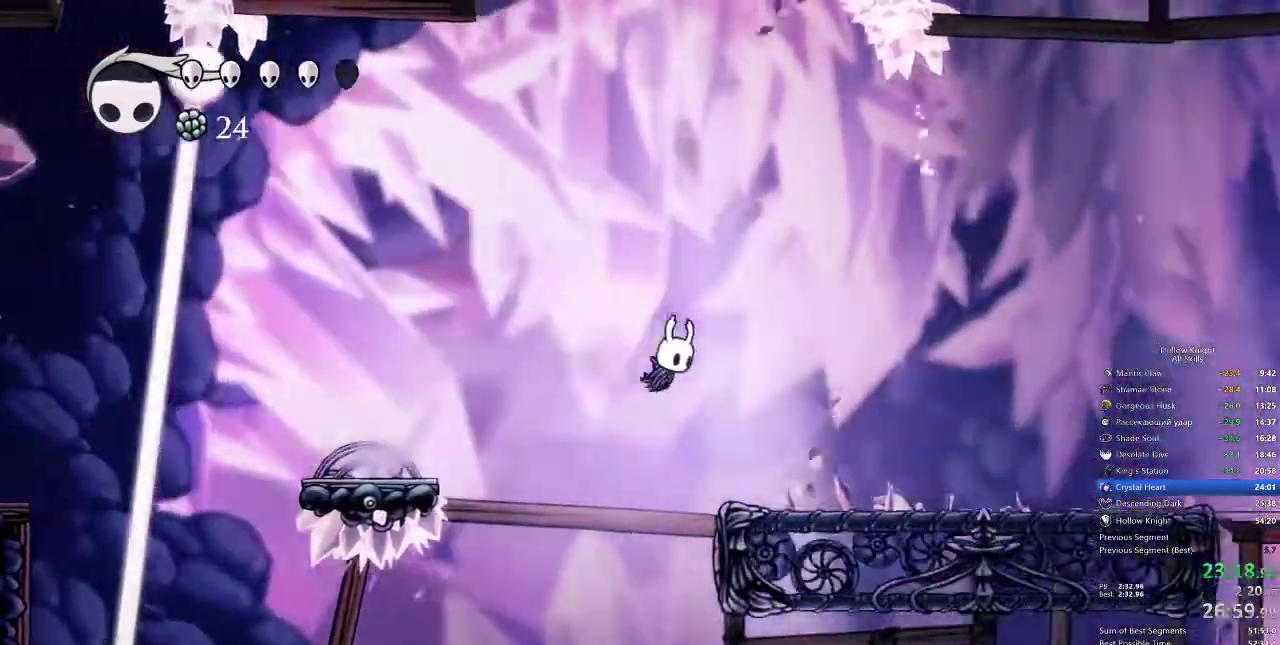
{"keys": ["right"], "events": [[417, "dash", "down"], [500, "dash", "up"]]}
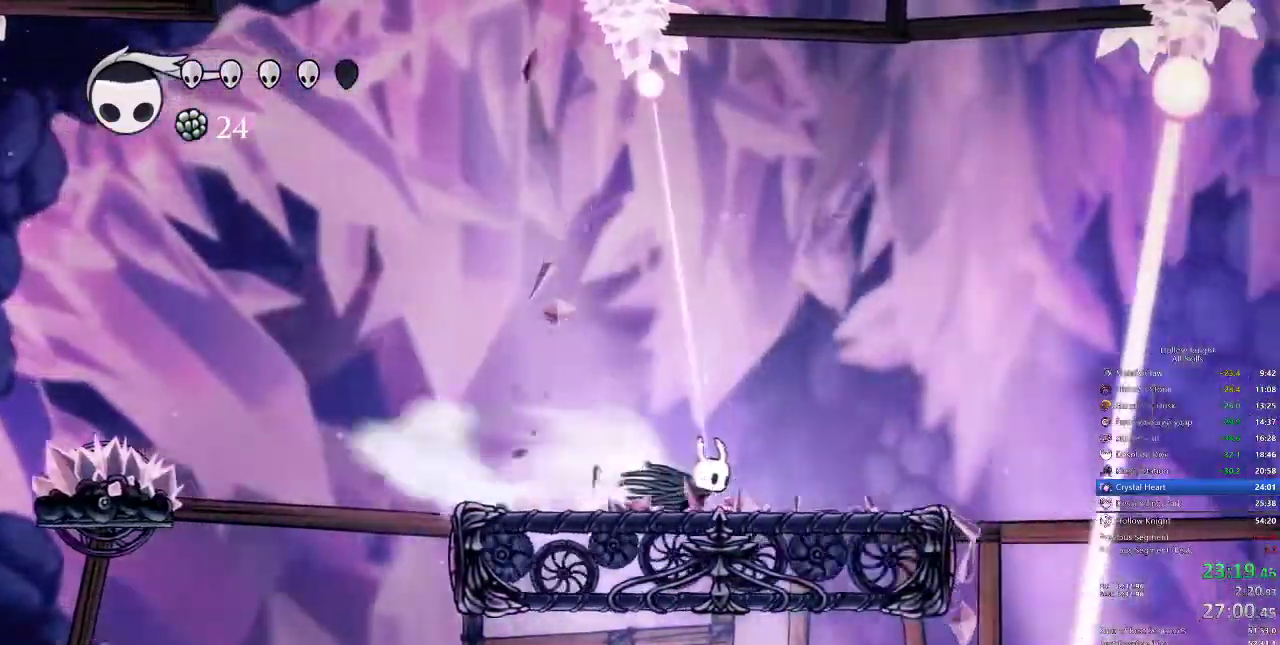
{"keys": ["jump", "right"], "events": [[300, "jump", "down"]]}
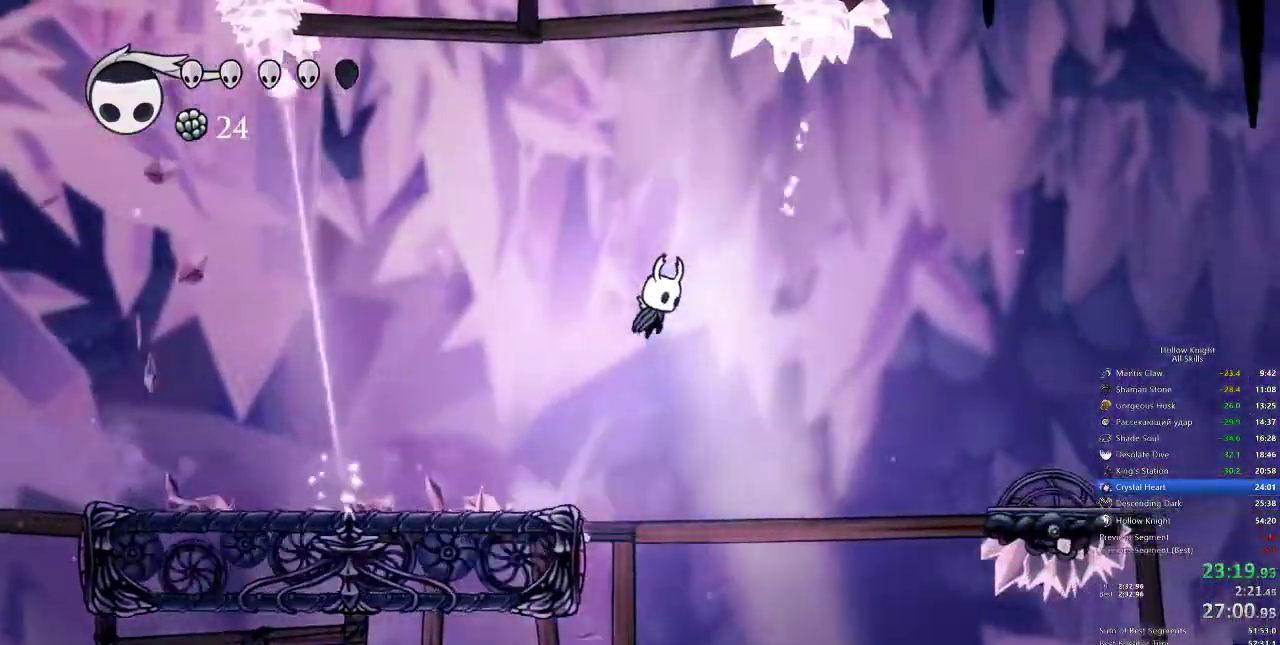
{"keys": ["right"], "events": [[17, "jump", "up"], [117, "dash", "down"], [300, "dash", "up"]]}
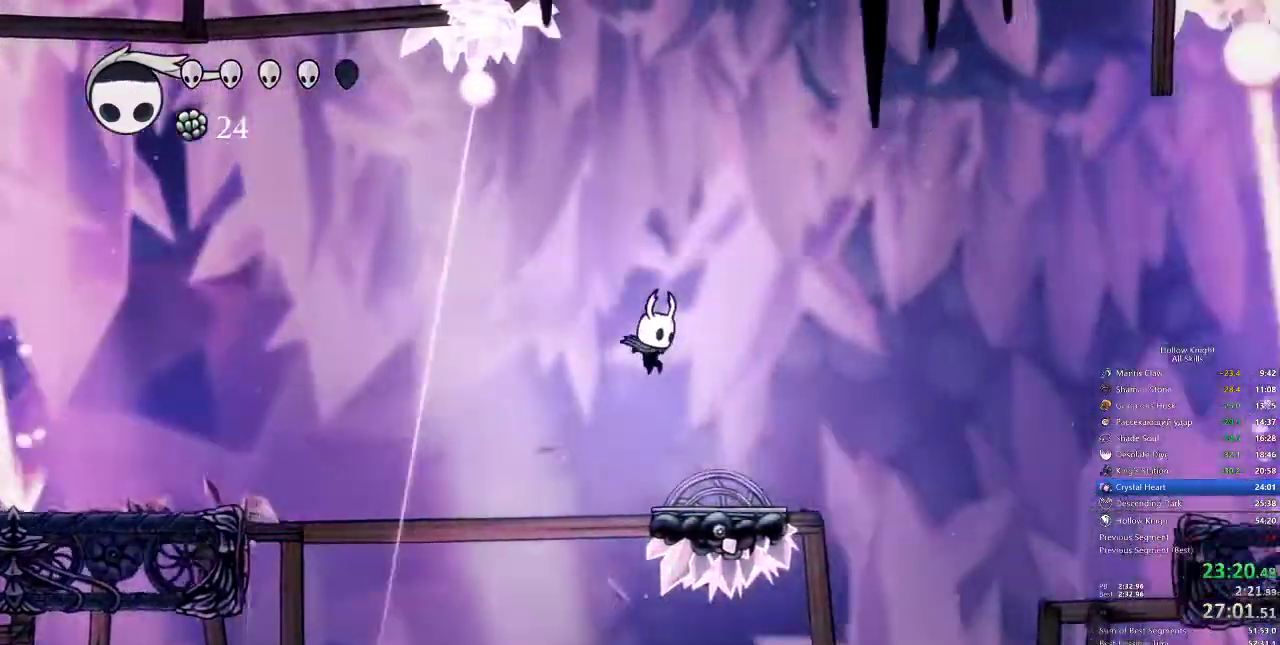
{"keys": ["jump", "right"], "events": [[333, "jump", "down"]]}
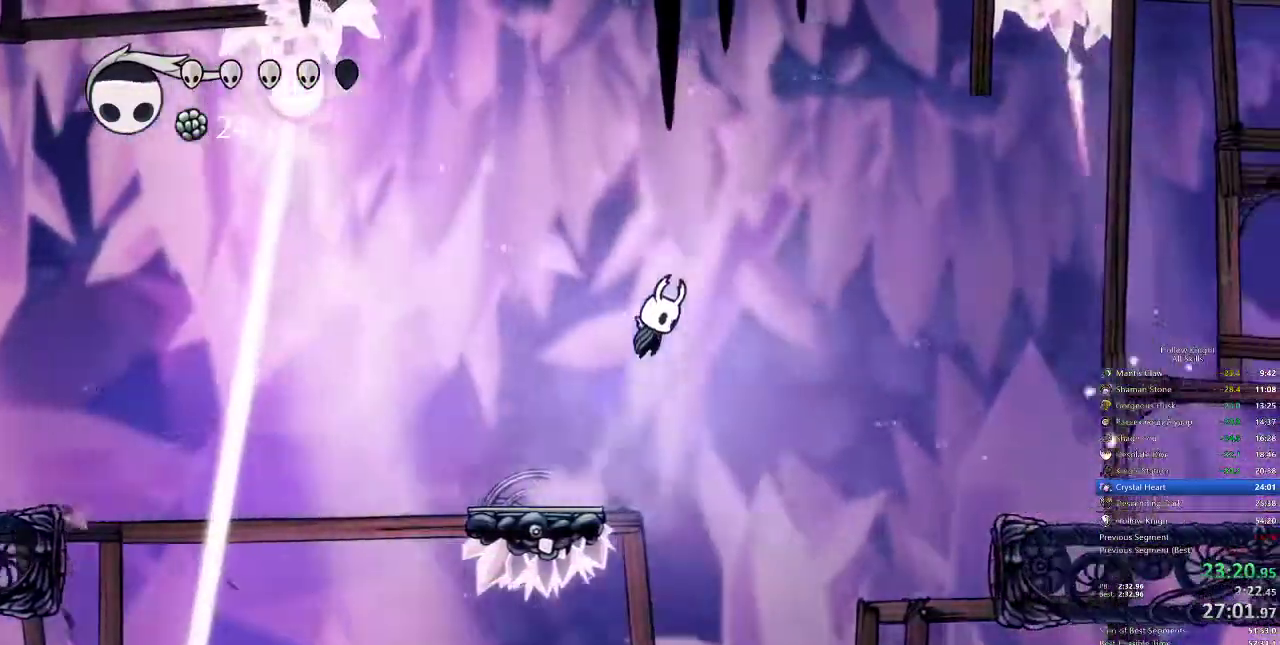
{"keys": ["right"], "events": [[50, "jump", "up"], [117, "dash", "down"], [283, "dash", "up"]]}